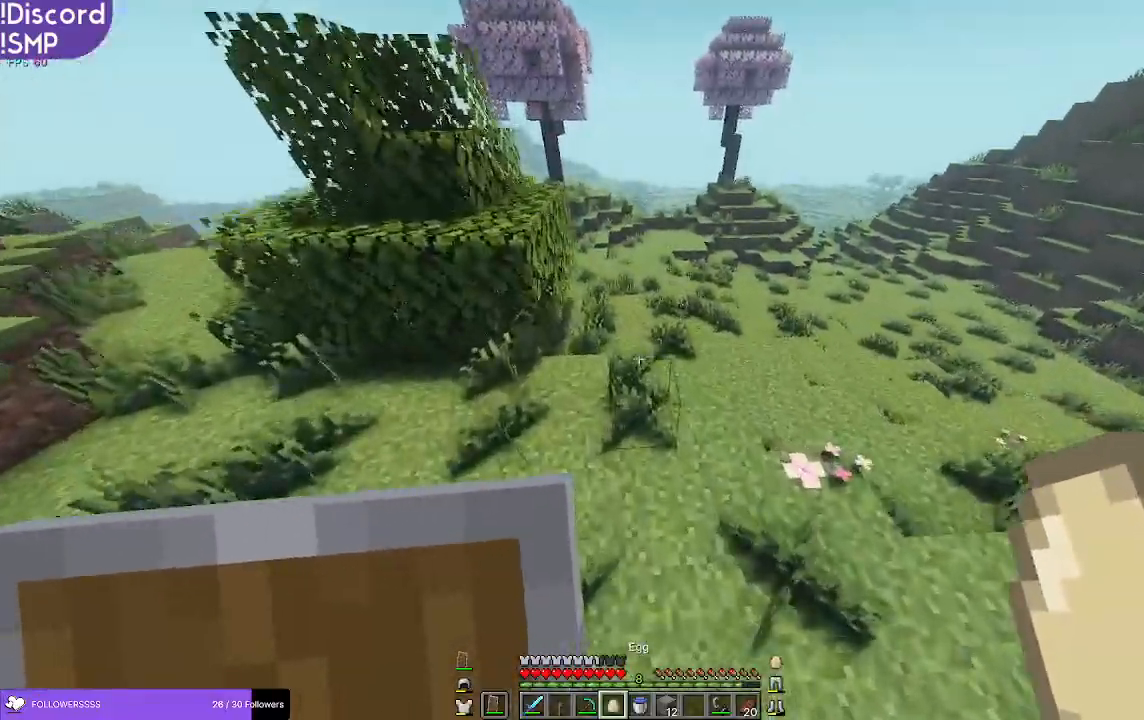
Gameplay with keyboard and mouse; each line is a JSON object with the keys and mouse buttons held at the frame after it. "events" lists presses ("down") and releases ("up") of "a", "d", "s", "w", "mouse_left" and "mouse_right" between this image and that frame as [ms after this image, input, new state], when the widget could be followed in between. "mouse_left", "mouse_right" = the "left", "right" buttons of the "mouse" list. No other keys are recorded. Fast repeated clicks can show as one long hold. Mouse movement is not recorded.
{"keys": ["w"], "mouse": [], "events": []}
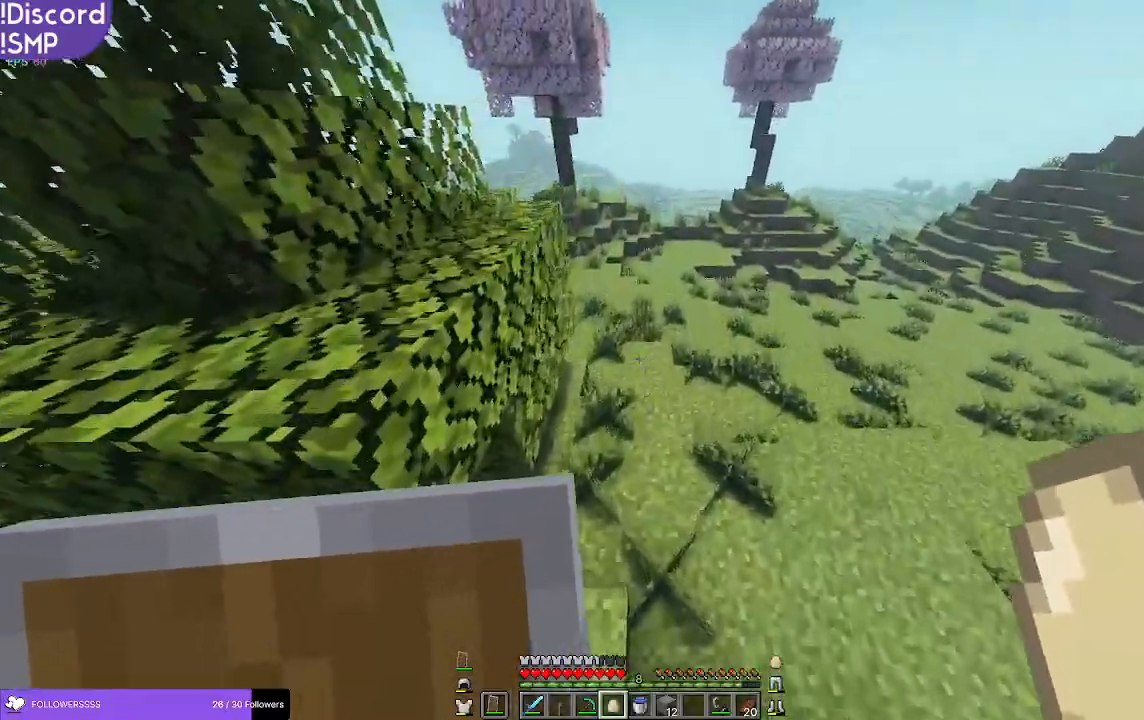
{"keys": ["w"], "mouse": [], "events": []}
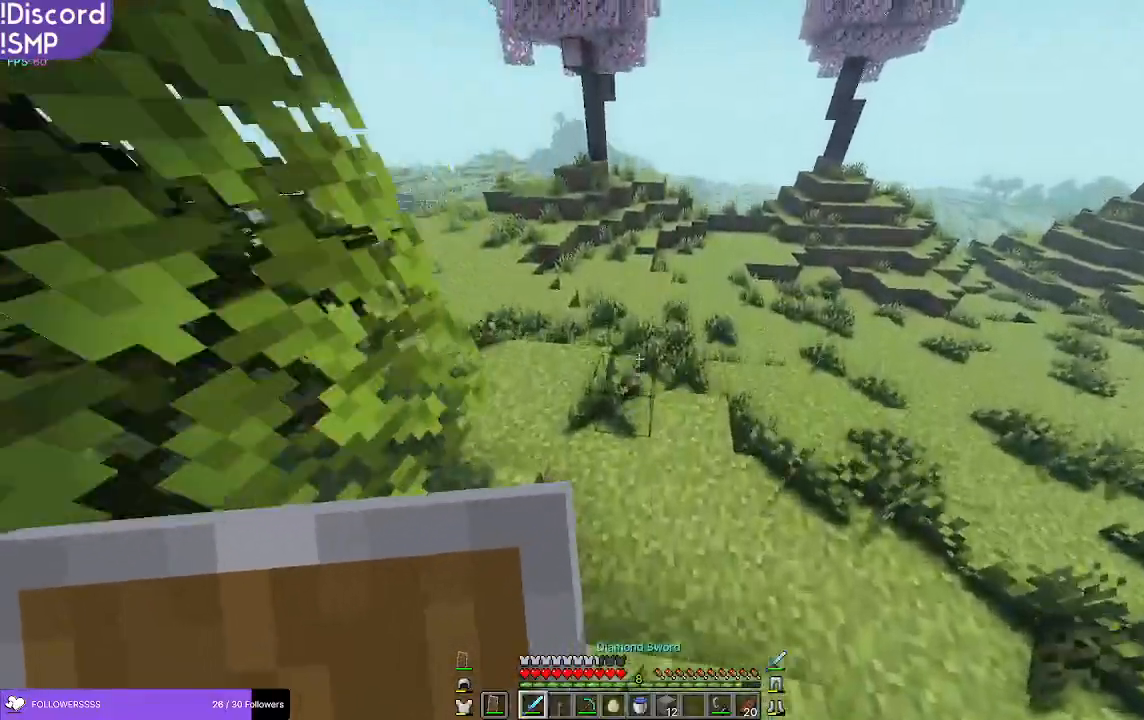
{"keys": ["w"], "mouse": [], "events": [[333, "a", "down"], [433, "a", "up"]]}
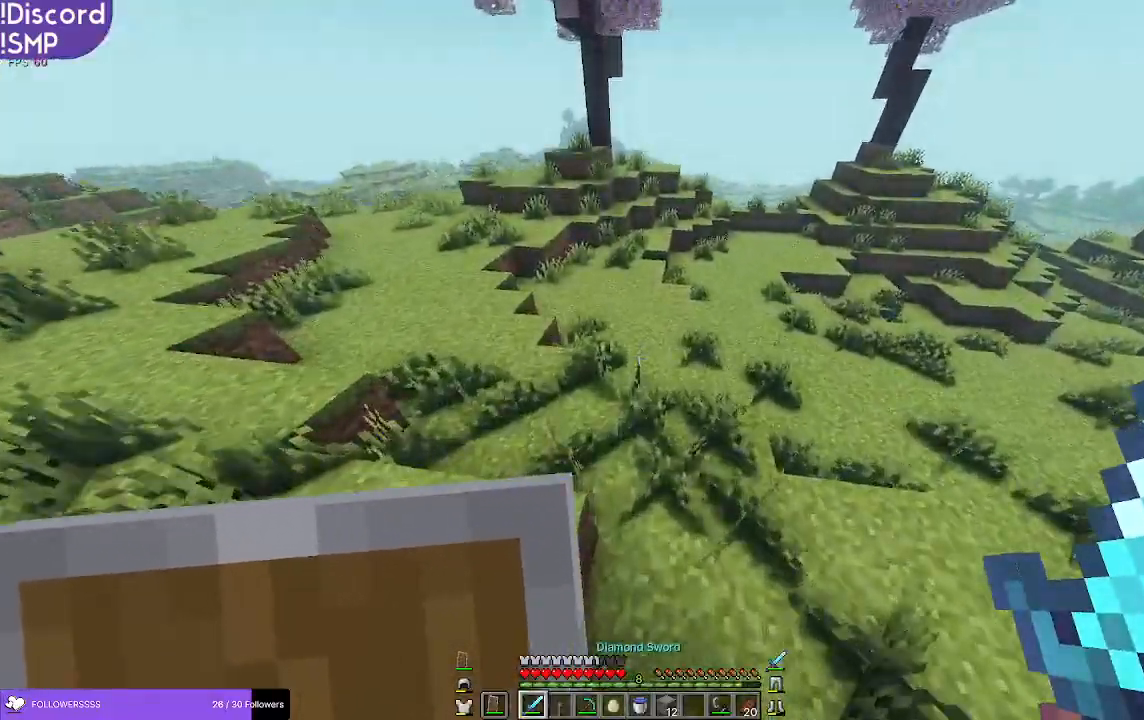
{"keys": ["w"], "mouse": [], "events": []}
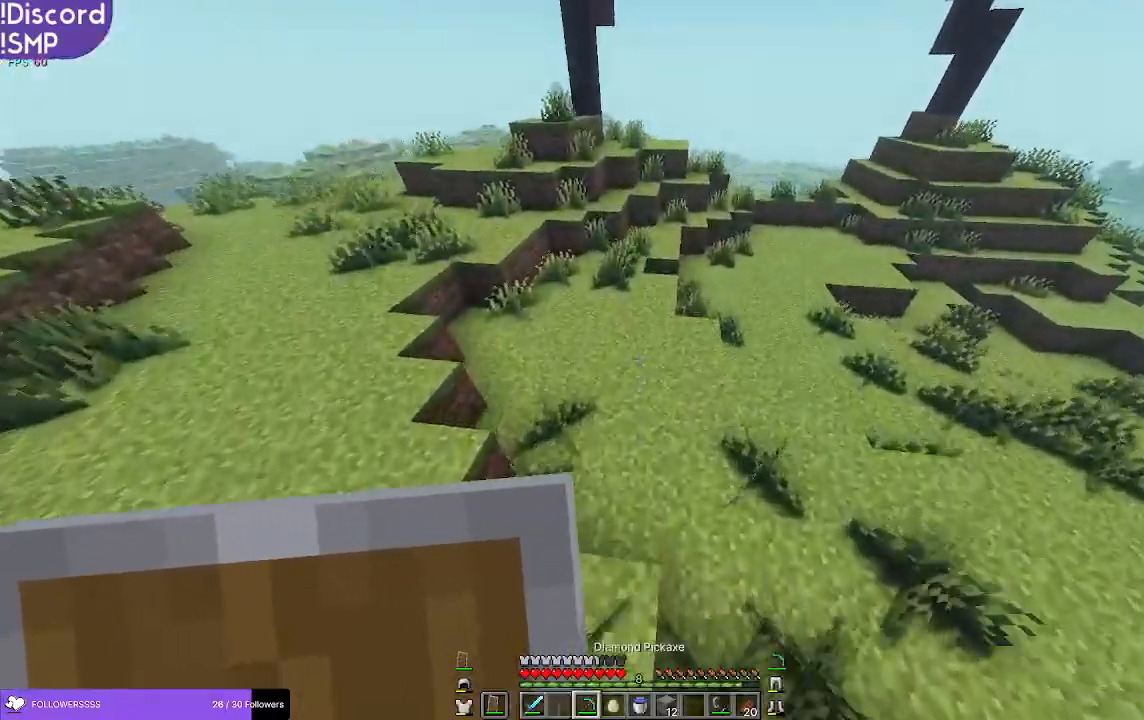
{"keys": ["w"], "mouse": [], "events": []}
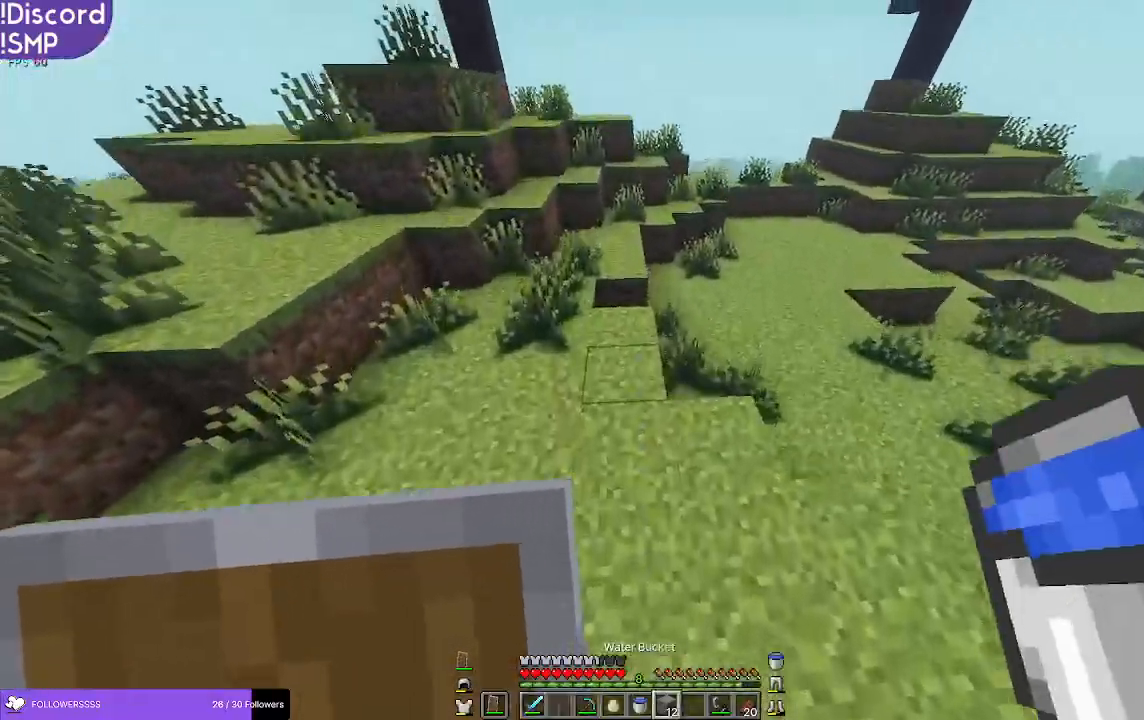
{"keys": ["w"], "mouse": [], "events": []}
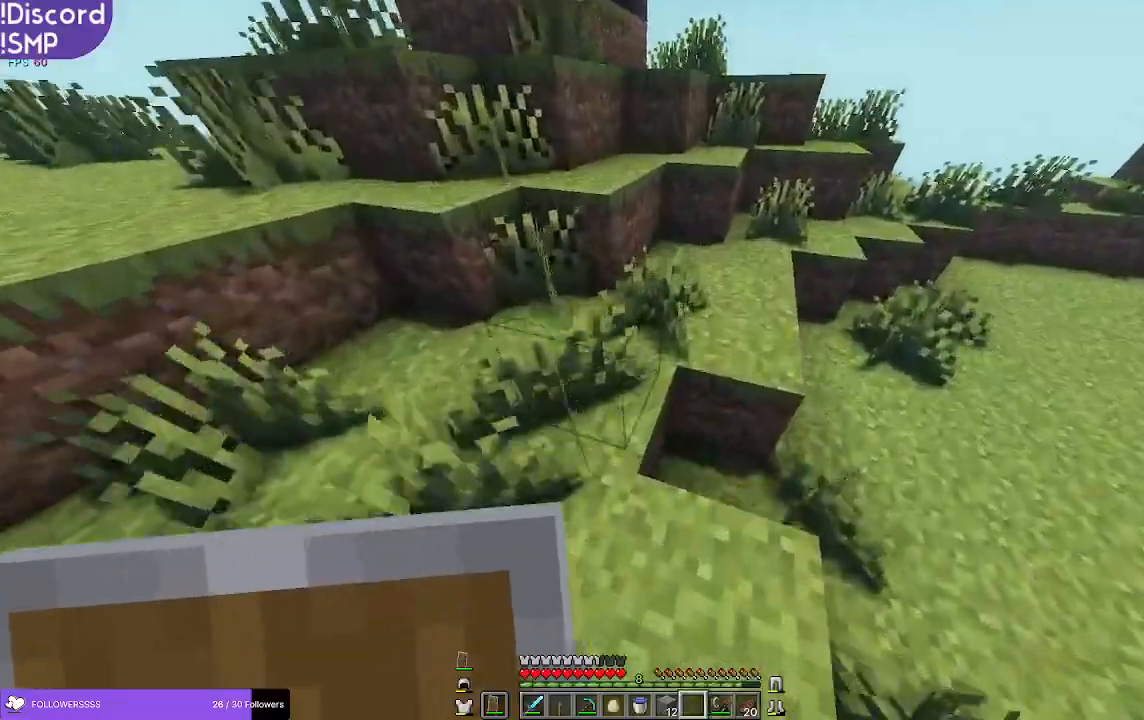
{"keys": ["w"], "mouse": [], "events": []}
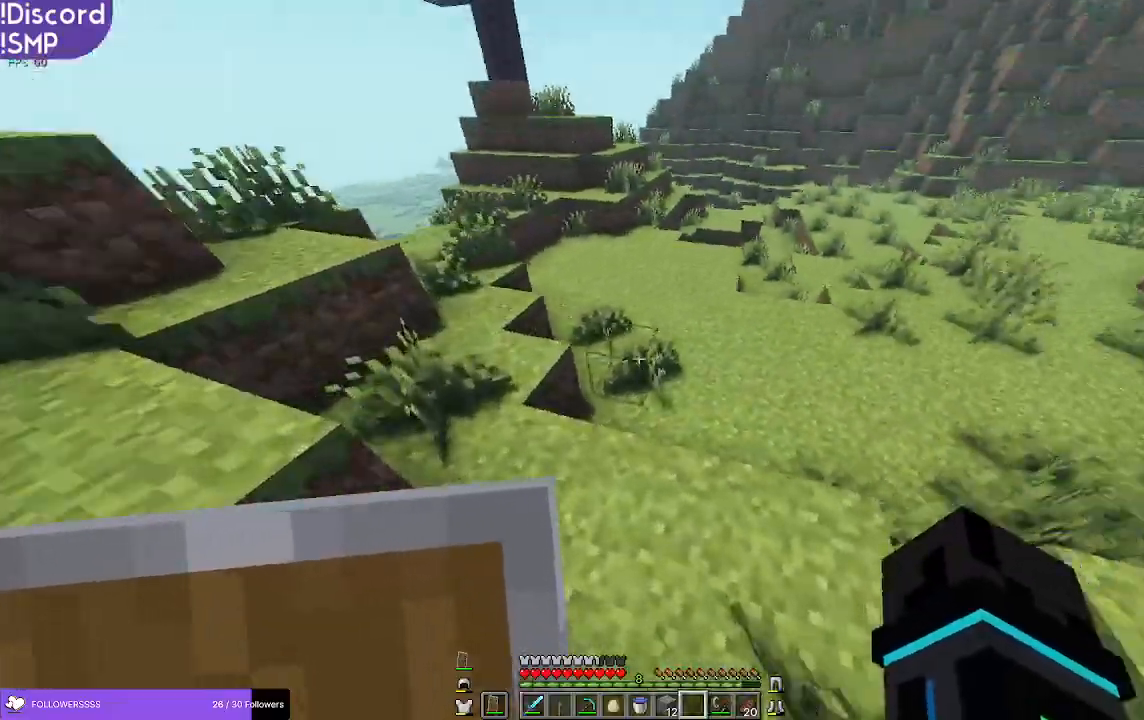
{"keys": ["w"], "mouse": [], "events": []}
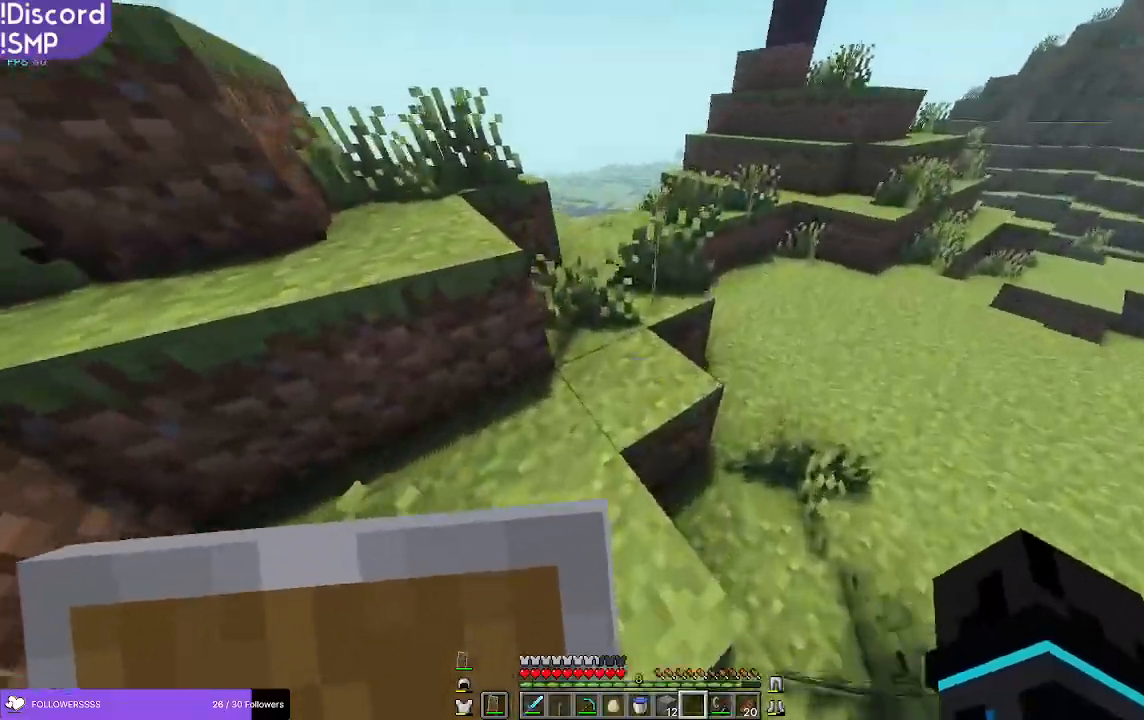
{"keys": ["w"], "mouse": [], "events": [[233, "a", "down"], [317, "a", "up"]]}
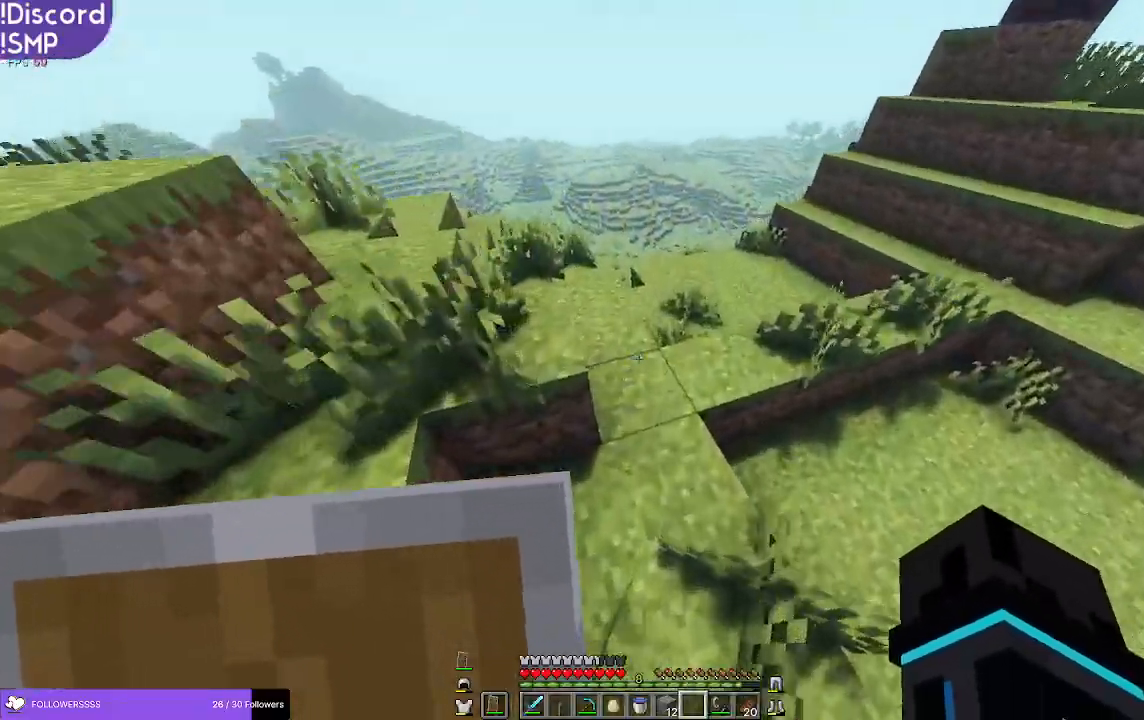
{"keys": ["w"], "mouse": [], "events": []}
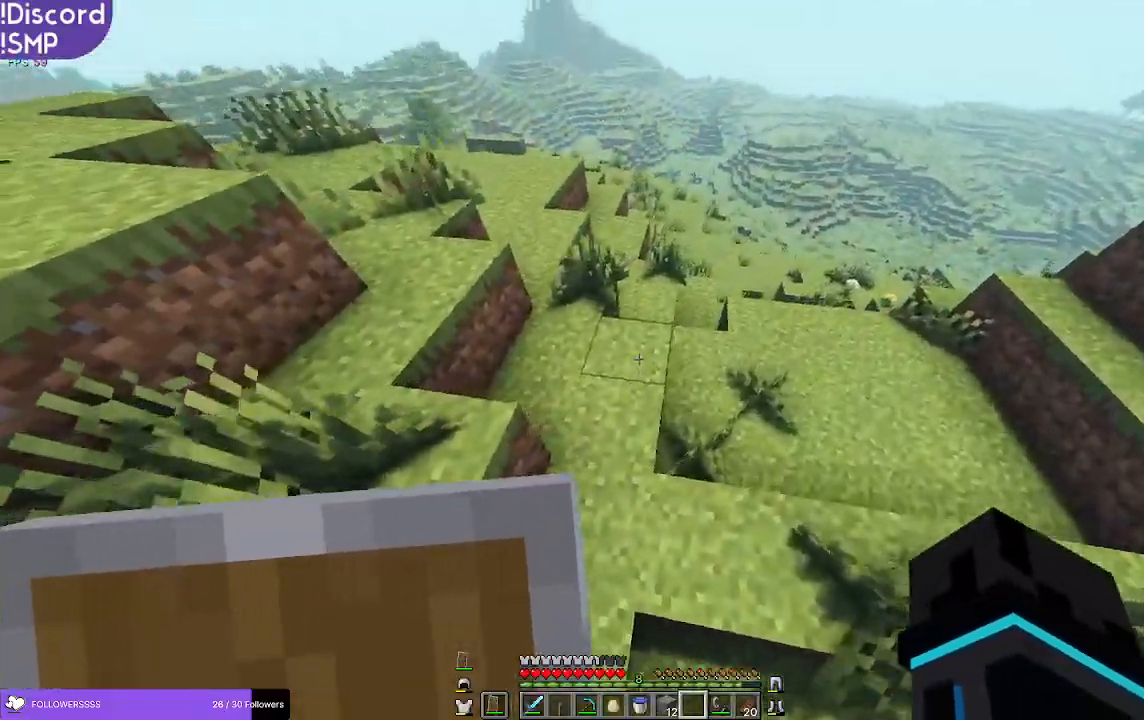
{"keys": ["w"], "mouse": [], "events": []}
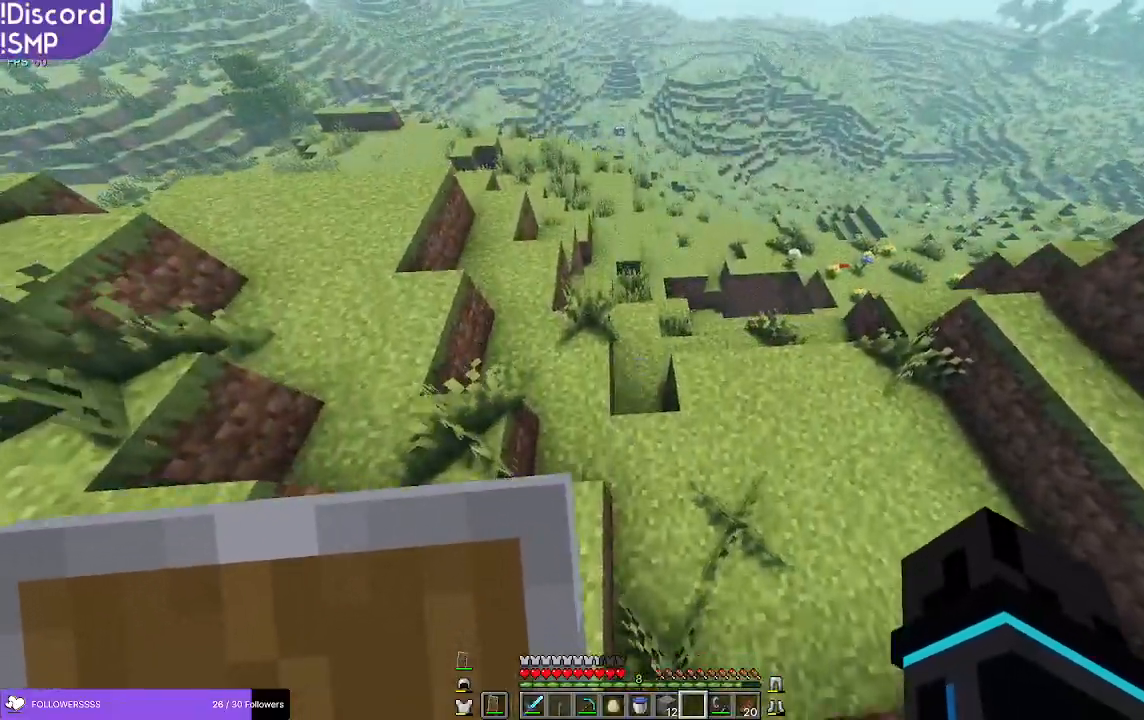
{"keys": ["w"], "mouse": [], "events": []}
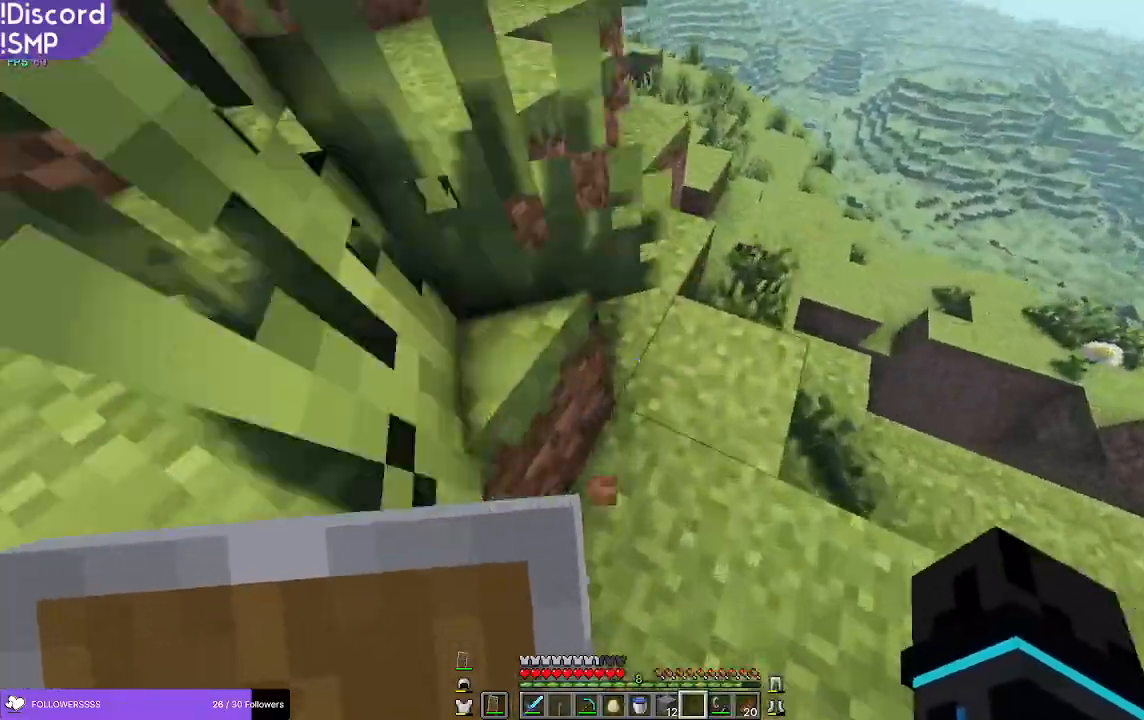
{"keys": ["w"], "mouse": [], "events": [[267, "a", "down"], [483, "a", "up"]]}
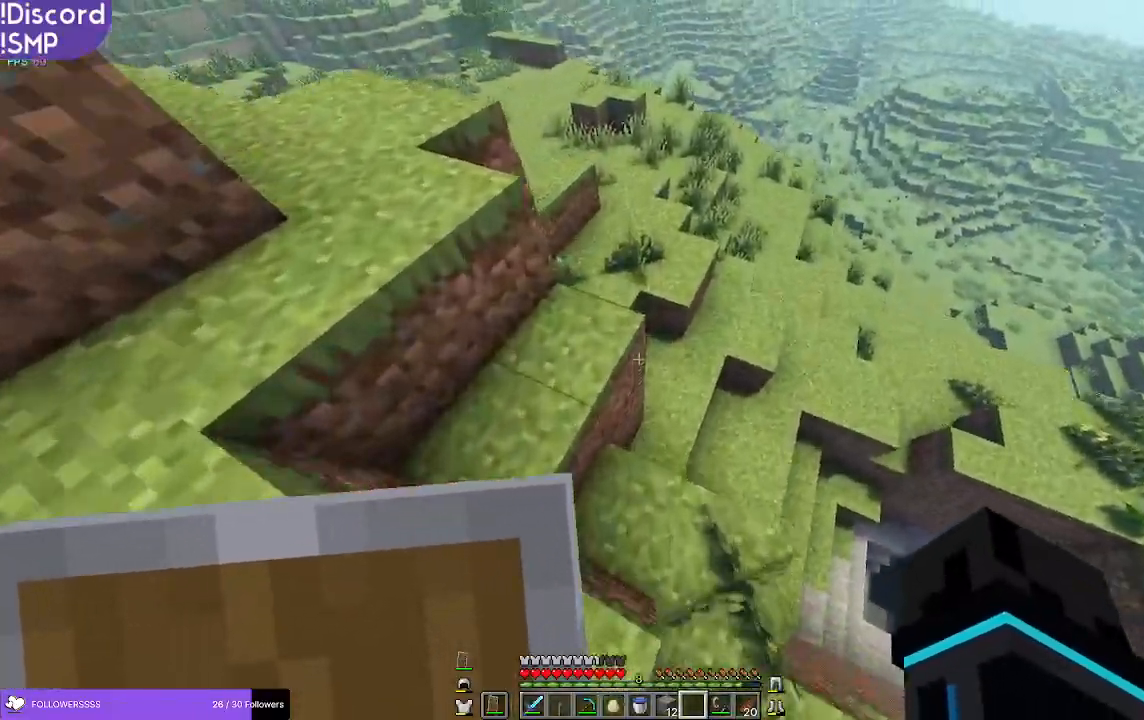
{"keys": ["w"], "mouse": [], "events": []}
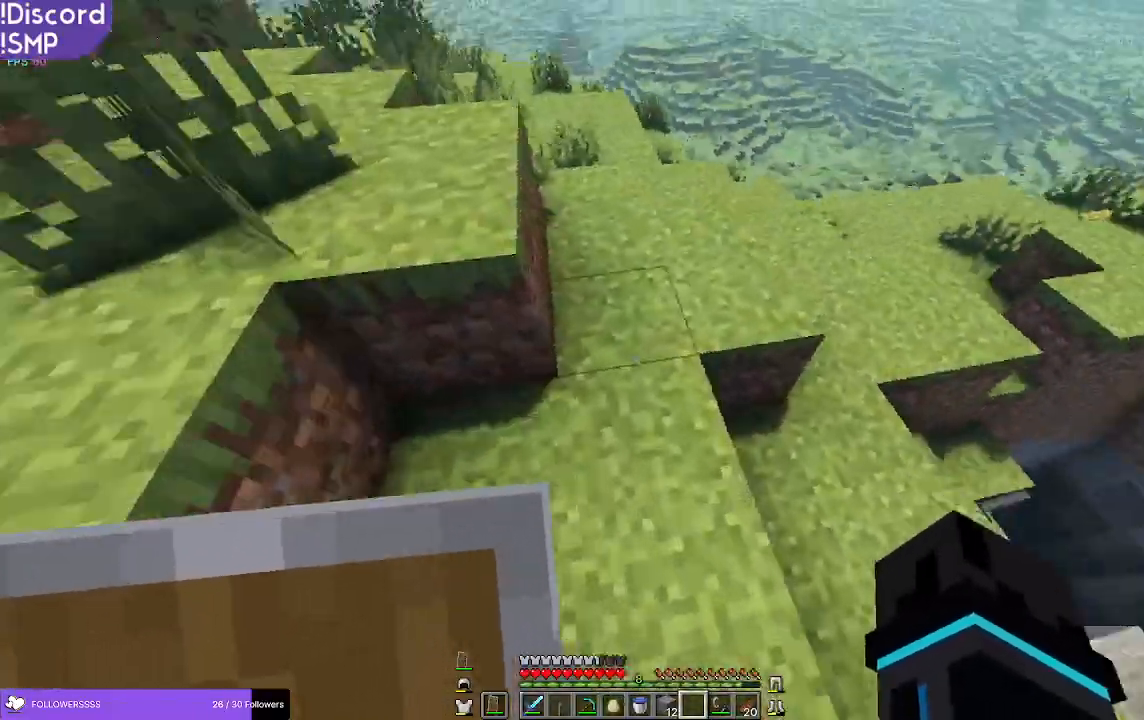
{"keys": ["w"], "mouse": [], "events": []}
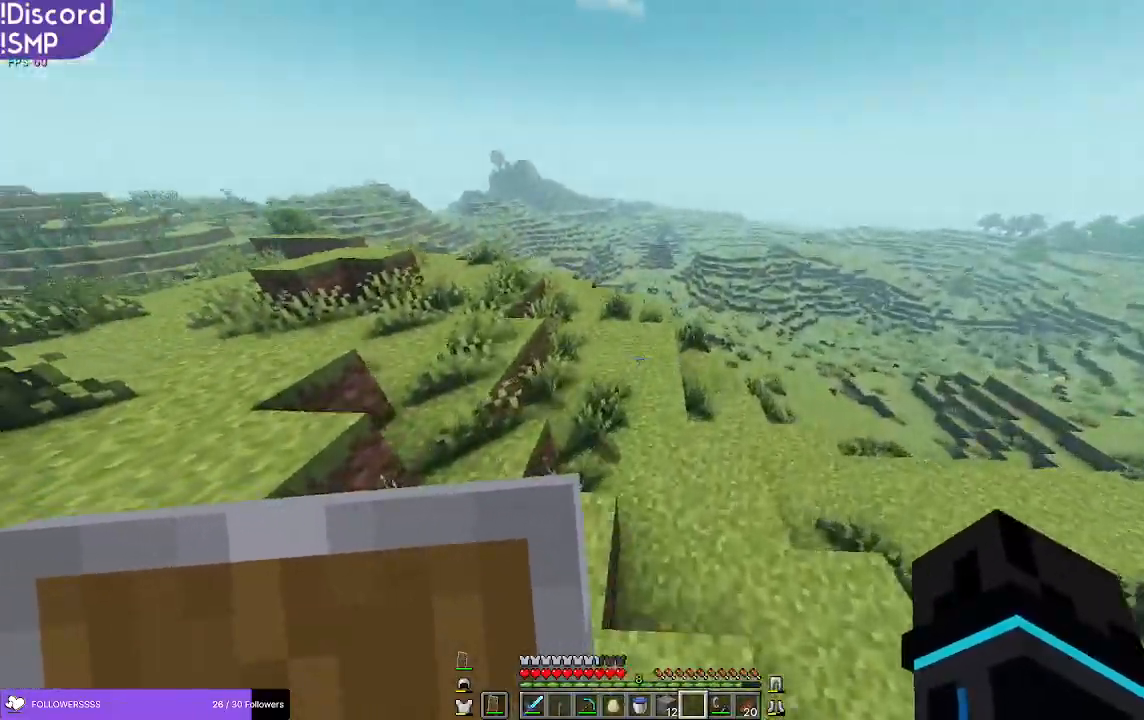
{"keys": ["w"], "mouse": [], "events": [[83, "a", "down"], [283, "a", "up"]]}
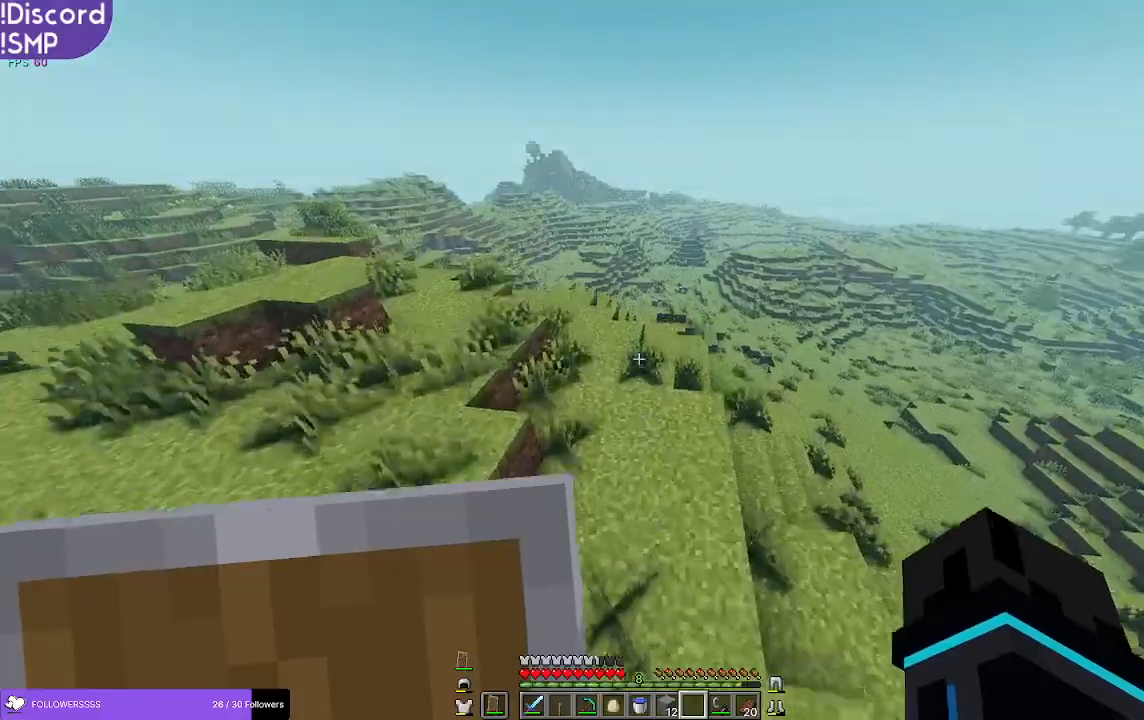
{"keys": ["w"], "mouse": [], "events": []}
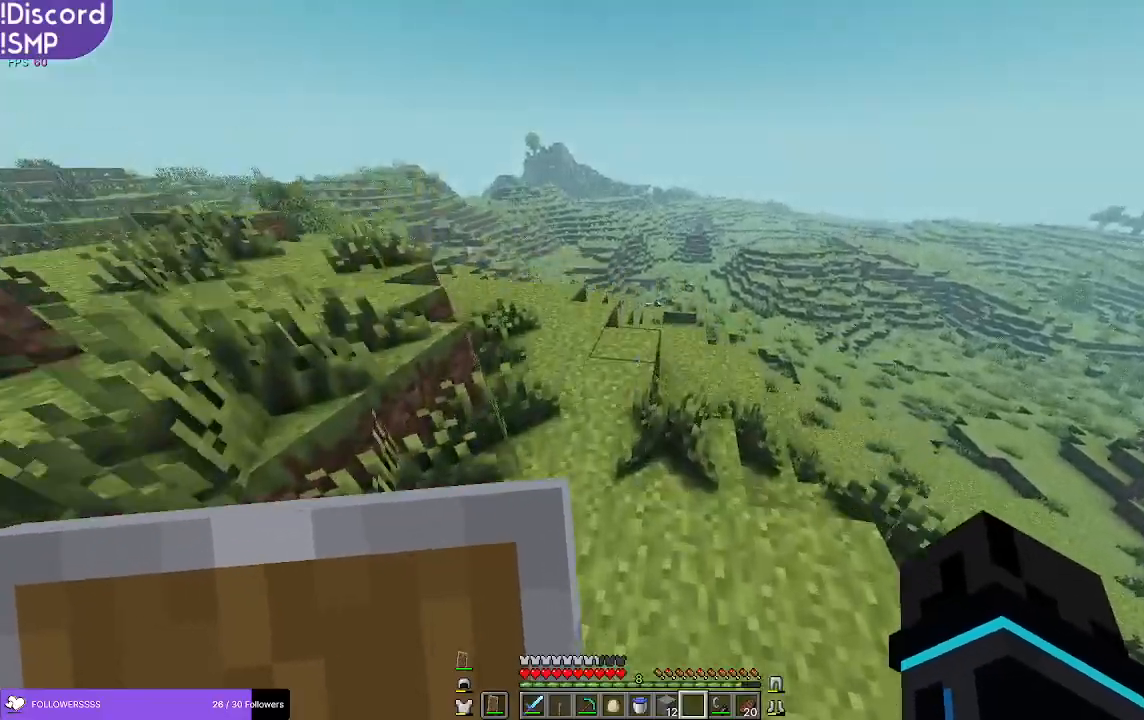
{"keys": ["w"], "mouse": [], "events": []}
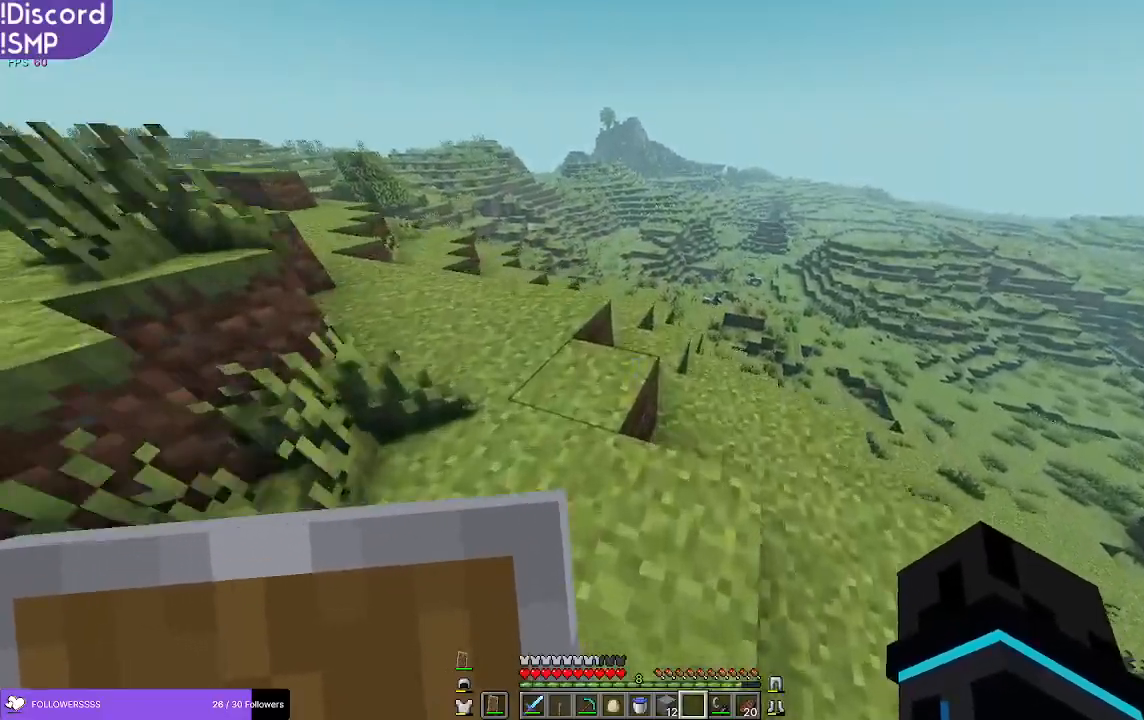
{"keys": ["a", "w"], "mouse": [], "events": [[100, "a", "down"]]}
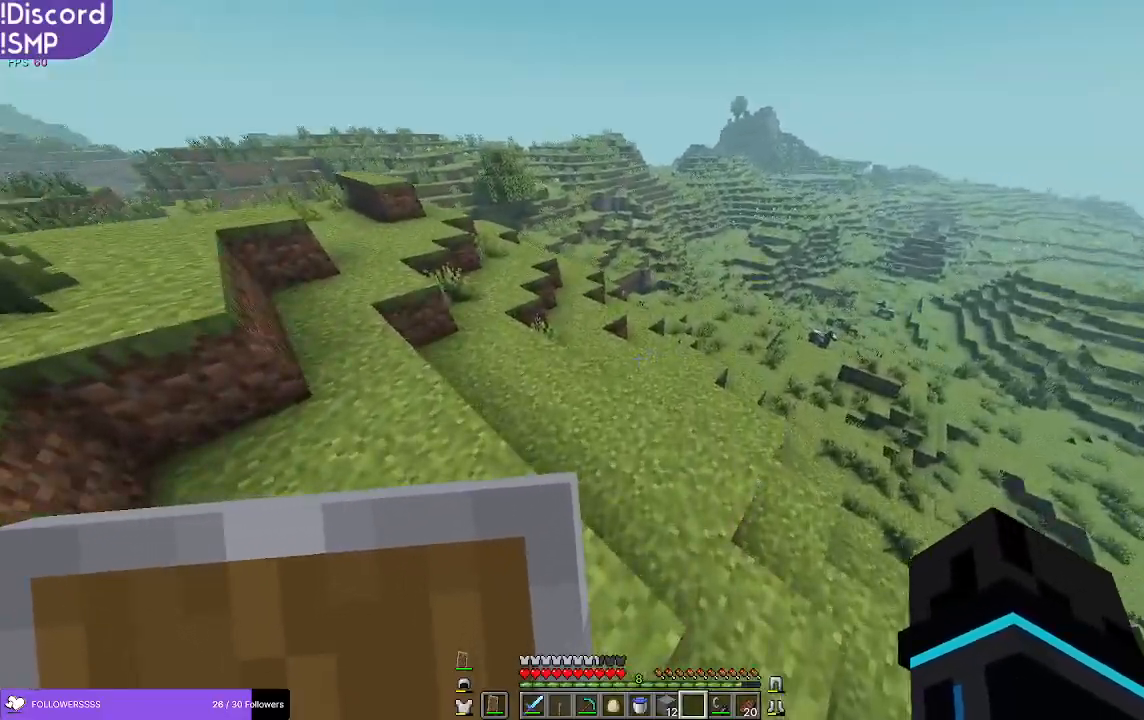
{"keys": ["w"], "mouse": [], "events": [[267, "a", "up"]]}
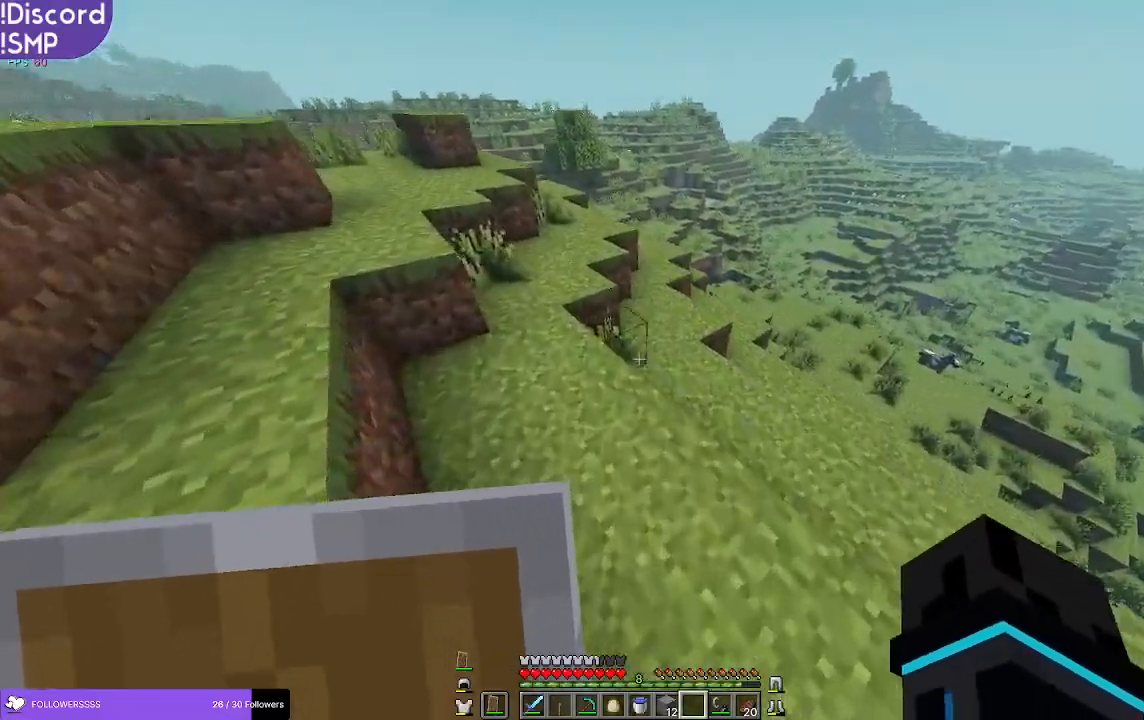
{"keys": ["w"], "mouse": [], "events": []}
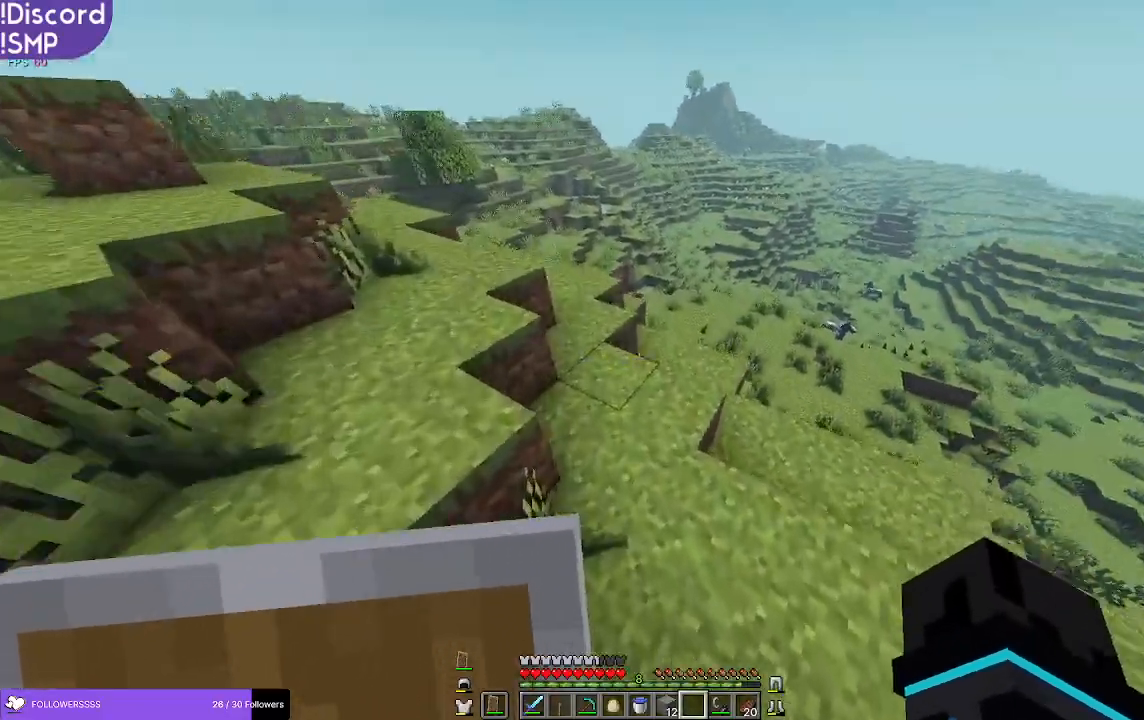
{"keys": ["w"], "mouse": [], "events": []}
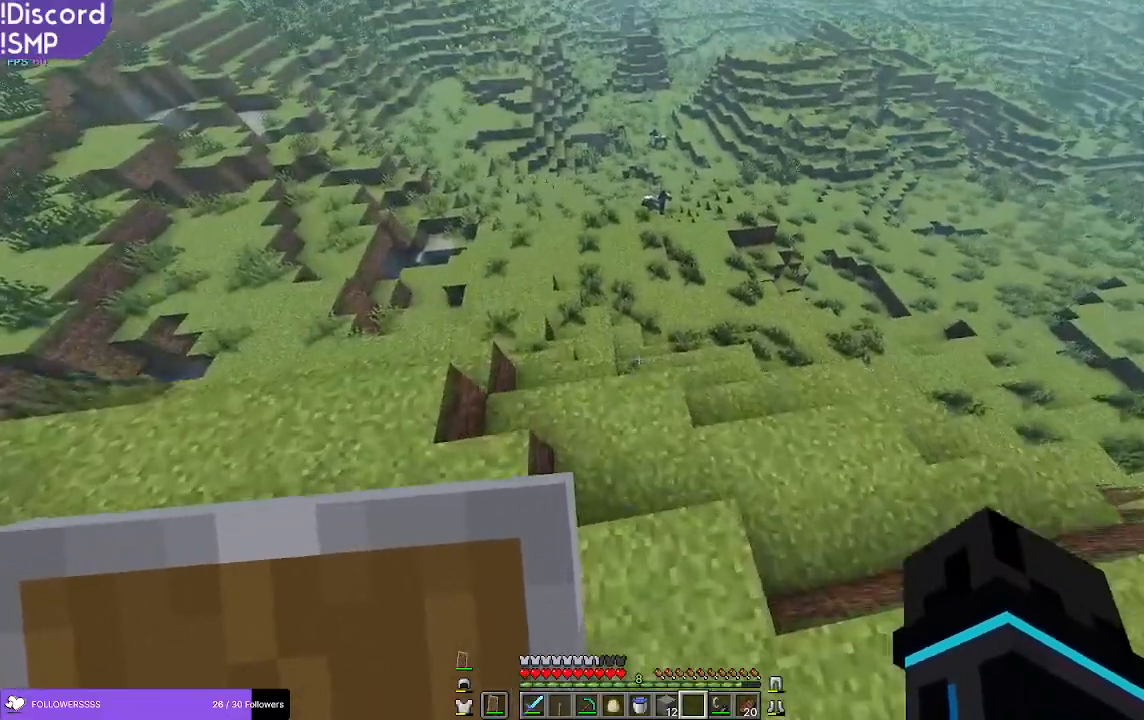
{"keys": ["w"], "mouse": [], "events": [[117, "a", "down"], [350, "a", "up"]]}
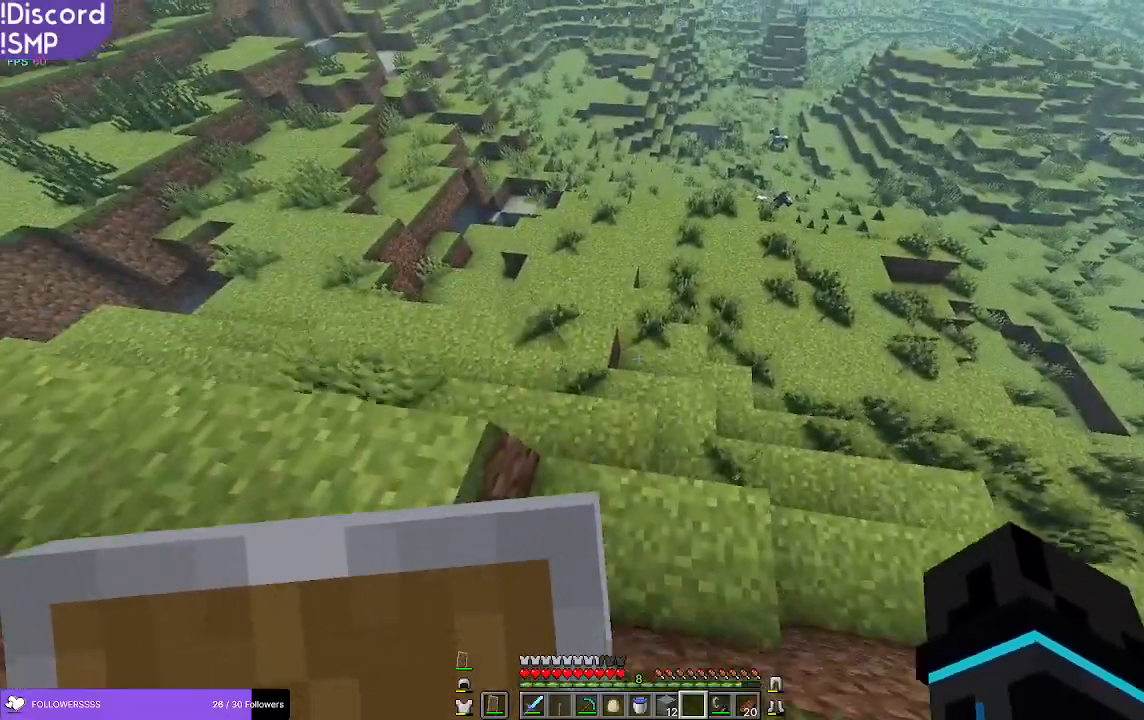
{"keys": [], "mouse": [], "events": [[200, "w", "up"]]}
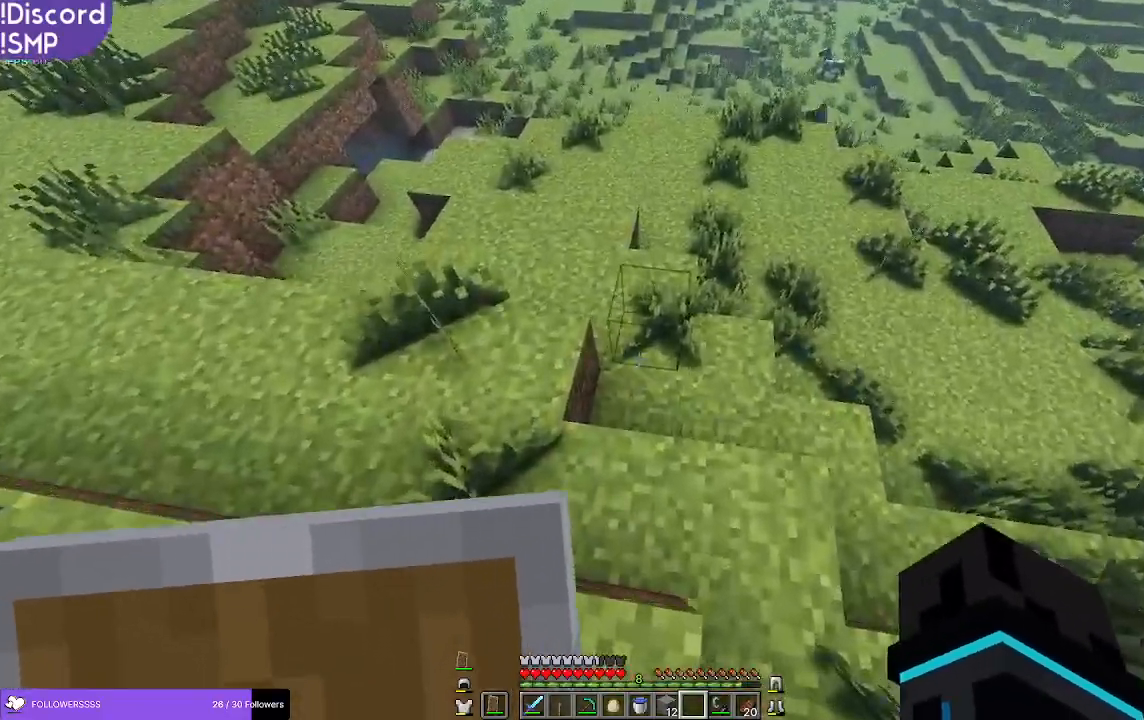
{"keys": [], "mouse": [], "events": []}
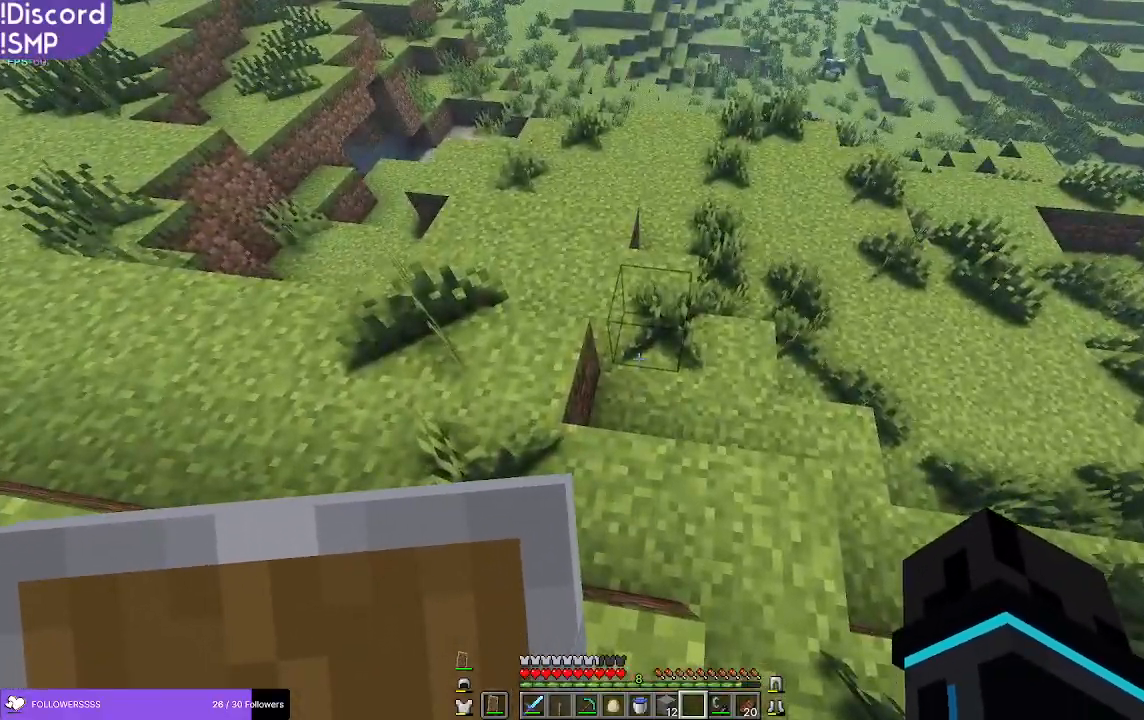
{"keys": ["w"], "mouse": [], "events": [[117, "w", "down"]]}
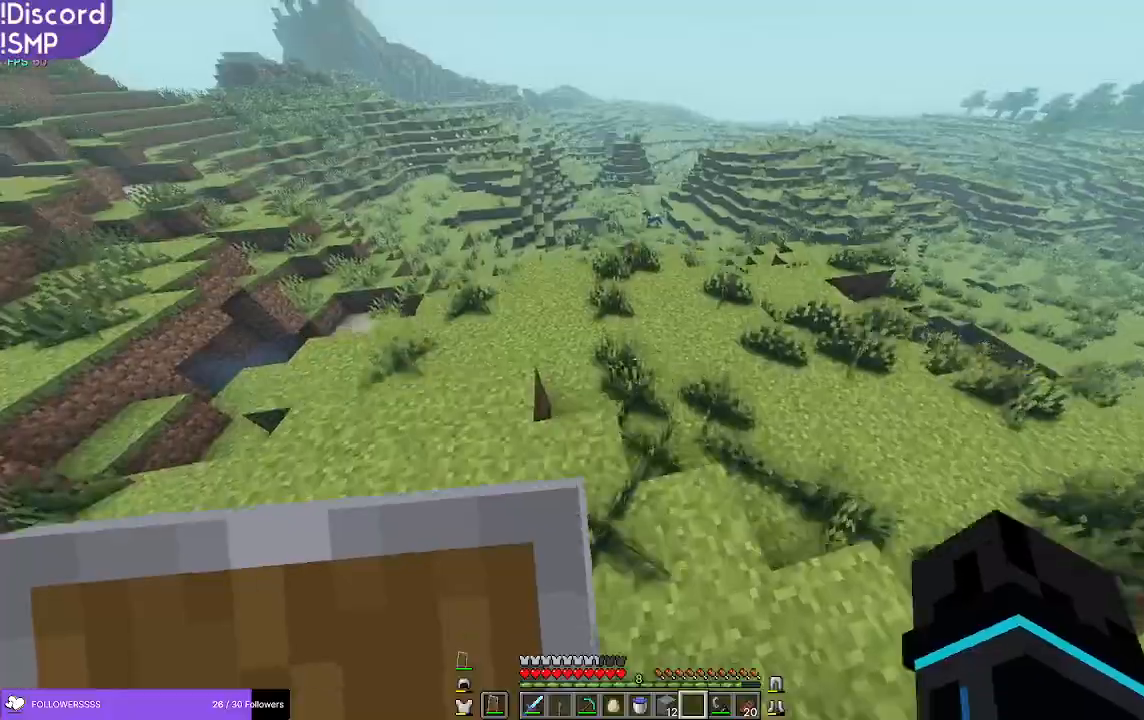
{"keys": ["w"], "mouse": [], "events": []}
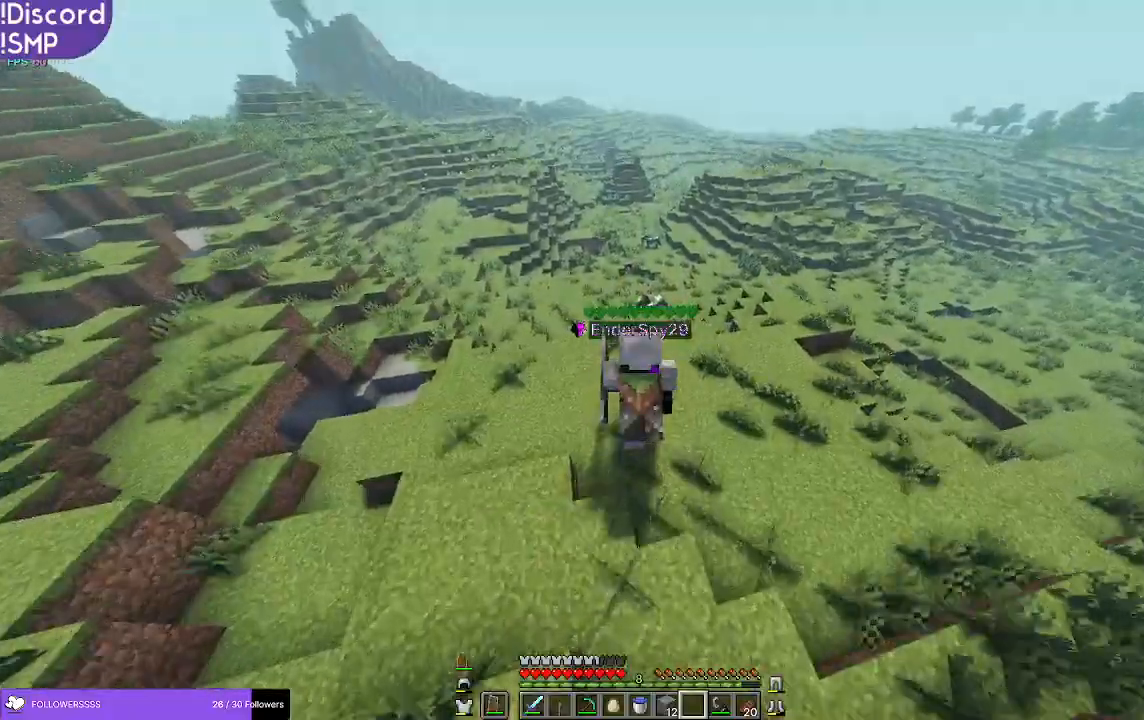
{"keys": ["w"], "mouse": [], "events": []}
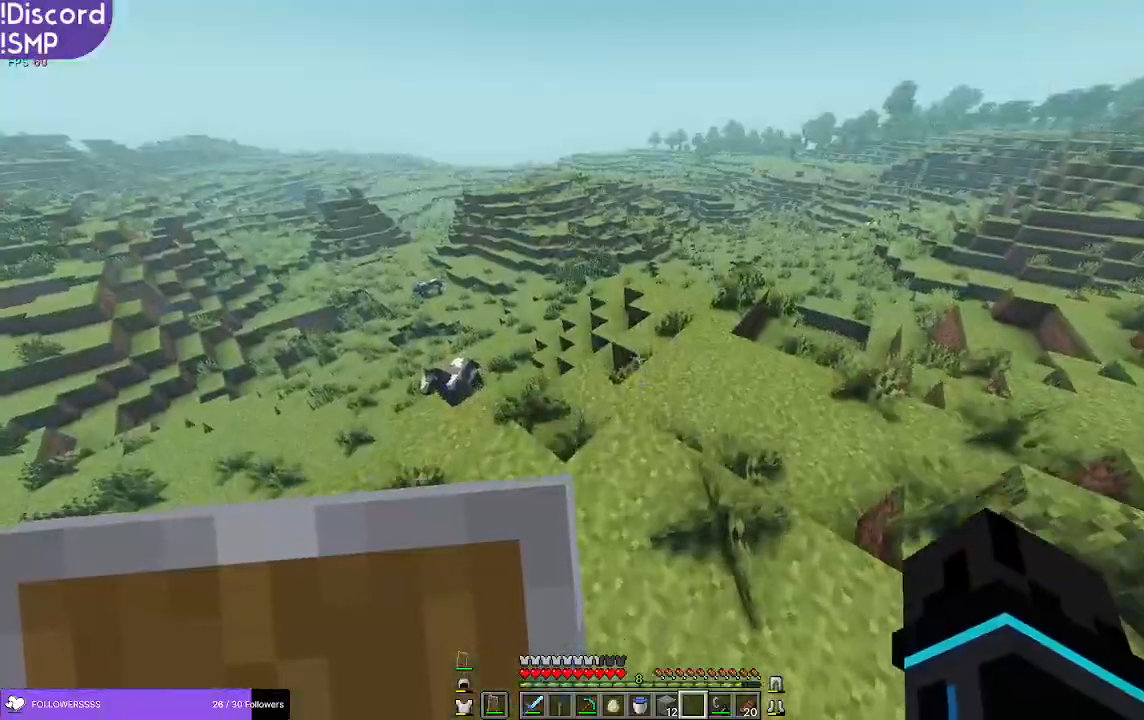
{"keys": ["w"], "mouse": [], "events": []}
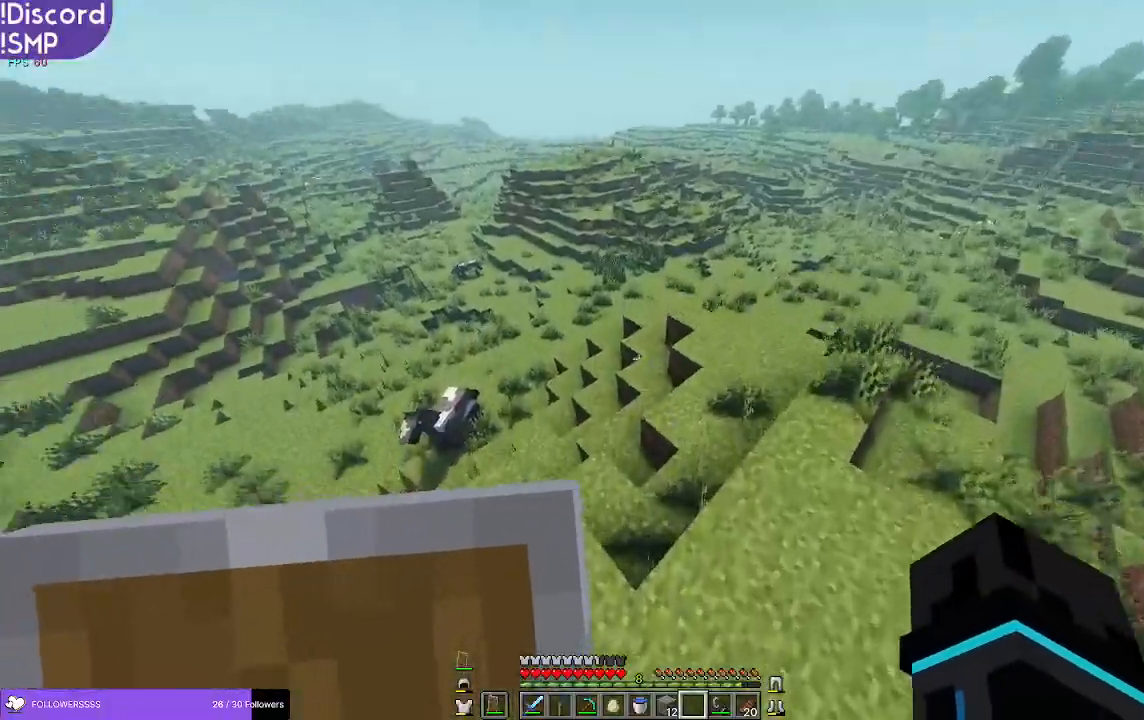
{"keys": ["w"], "mouse": [], "events": []}